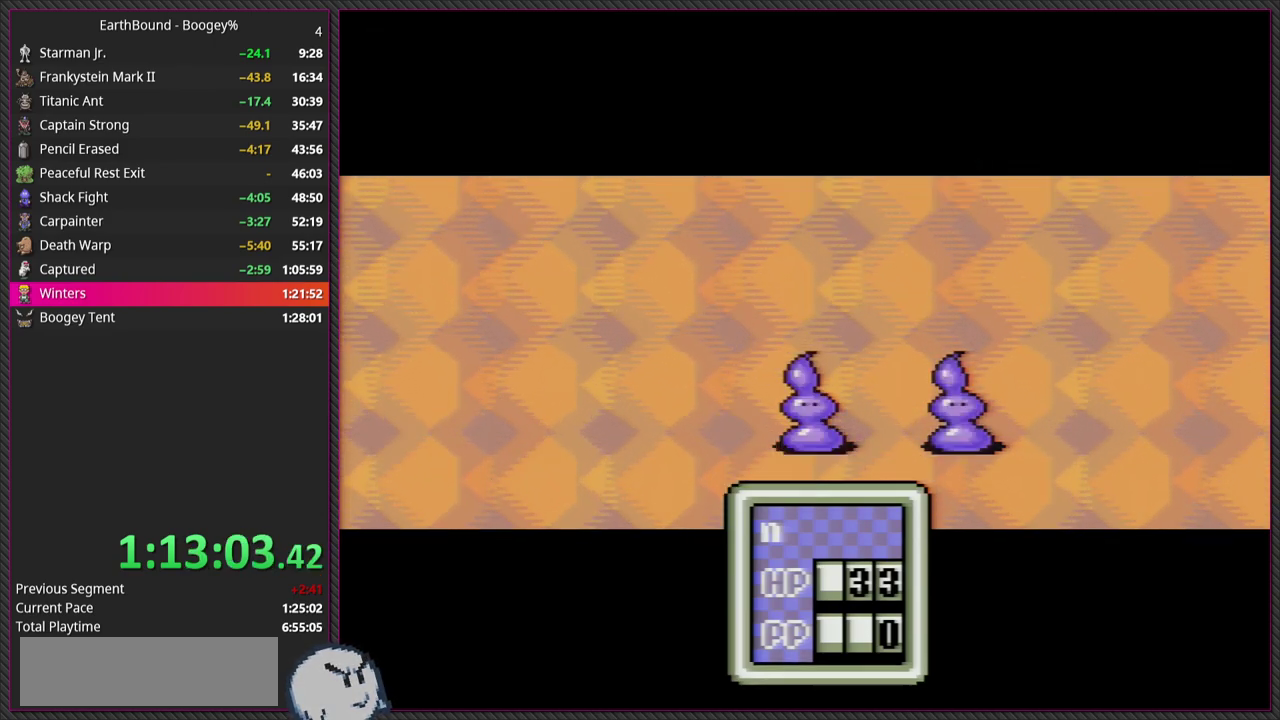
Gameplay with a controller (PlayStation layout); each line is a JSON object with the inputs held at the frame after it. "events" lists button and stick changes between this image and that frame as [ms after this image, input, new state], when the widget could be followed in between. This overlay highlights the sticks when they move; stick clicks (L3) are not distinguishable. Not read: DPAD_UP L3 R3 left_stick.
{"buttons": ["CIRCLE"], "events": [[17, "L1", "up"], [117, "L1", "down"], [133, "CIRCLE", "up"], [217, "CIRCLE", "down"], [250, "L1", "up"], [350, "L1", "down"], [383, "CIRCLE", "up"], [450, "CIRCLE", "down"], [483, "L1", "up"]]}
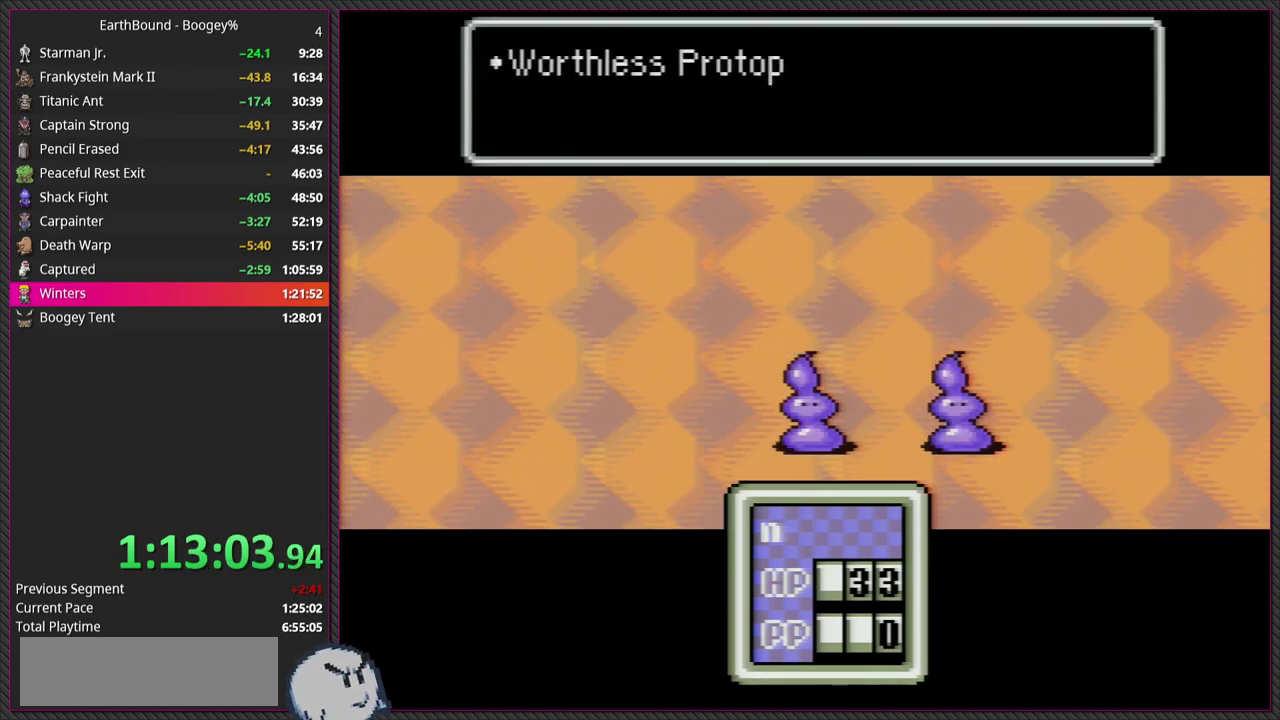
{"buttons": ["CIRCLE"], "events": [[67, "L1", "down"], [83, "CIRCLE", "up"], [200, "CIRCLE", "down"], [217, "L1", "up"], [317, "L1", "down"], [333, "CIRCLE", "up"], [433, "CIRCLE", "down"], [450, "L1", "up"]]}
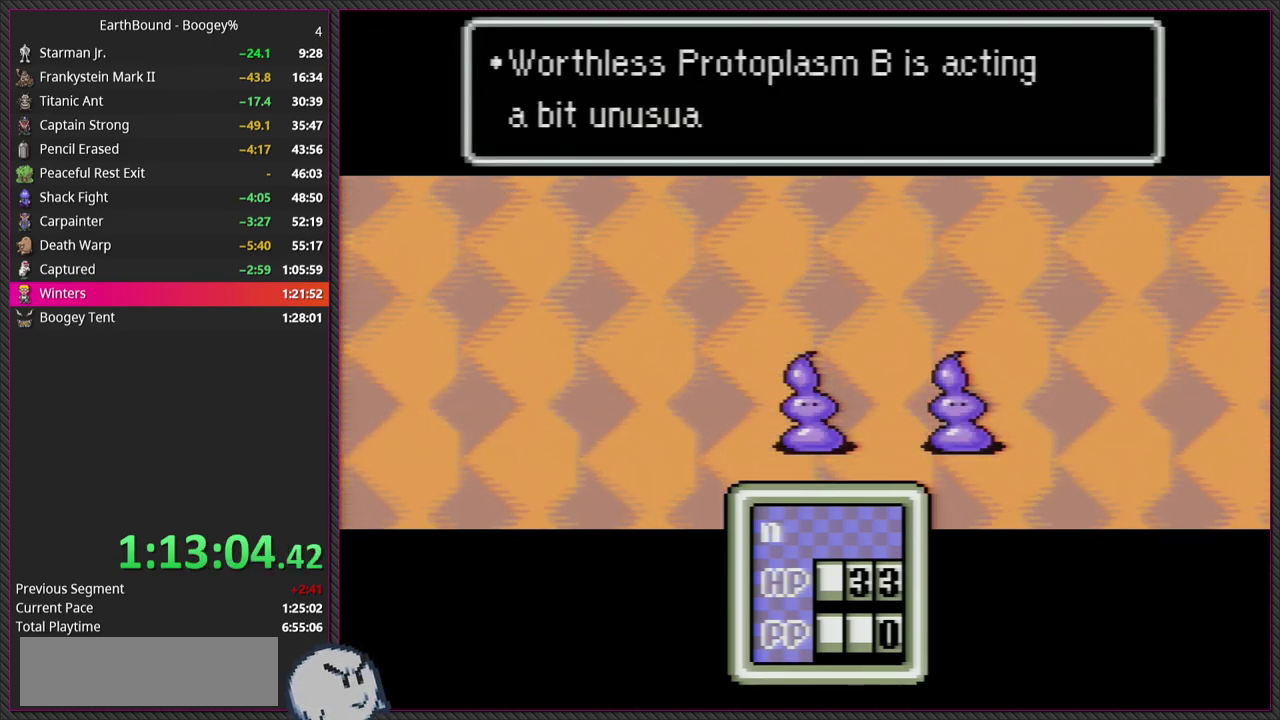
{"buttons": ["CIRCLE"], "events": [[67, "L1", "down"], [83, "CIRCLE", "up"], [167, "CIRCLE", "down"], [200, "L1", "up"], [317, "CIRCLE", "up"], [317, "L1", "down"], [417, "CIRCLE", "down"], [467, "L1", "up"]]}
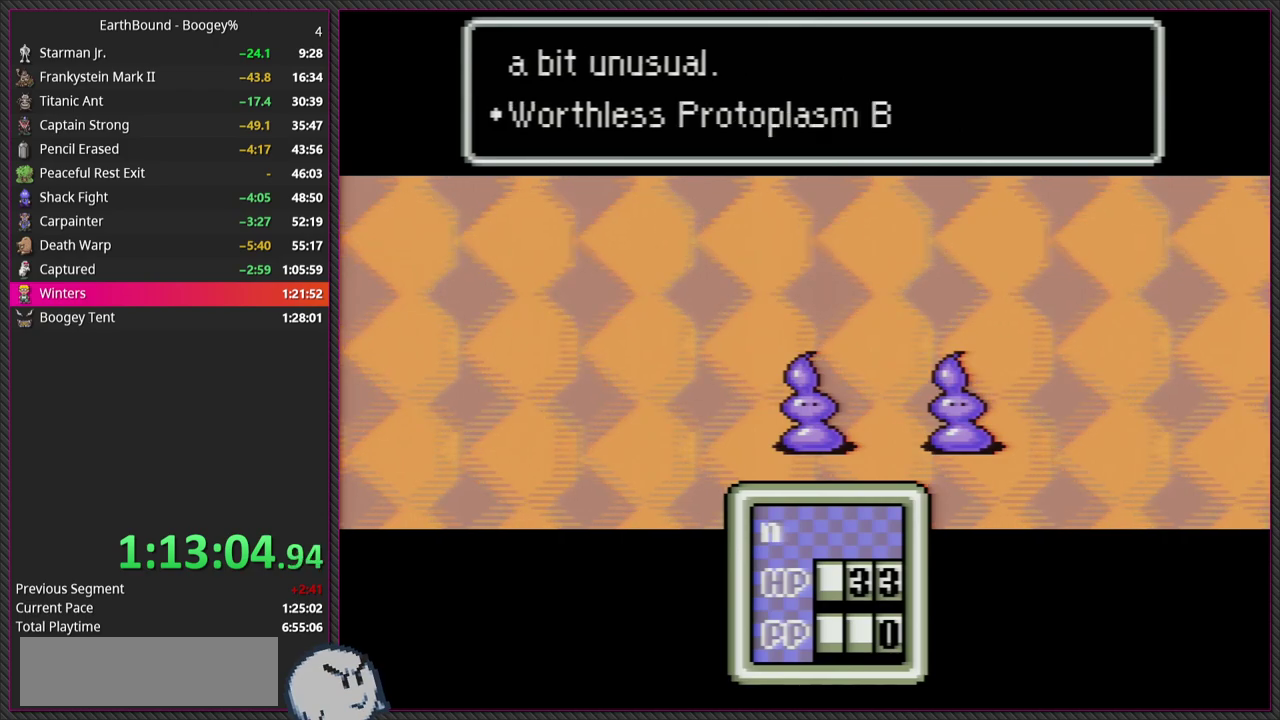
{"buttons": ["CIRCLE"], "events": [[83, "CIRCLE", "up"], [83, "L1", "down"], [183, "CIRCLE", "down"], [217, "L1", "up"], [317, "L1", "down"], [333, "CIRCLE", "up"], [433, "CIRCLE", "down"], [450, "L1", "up"]]}
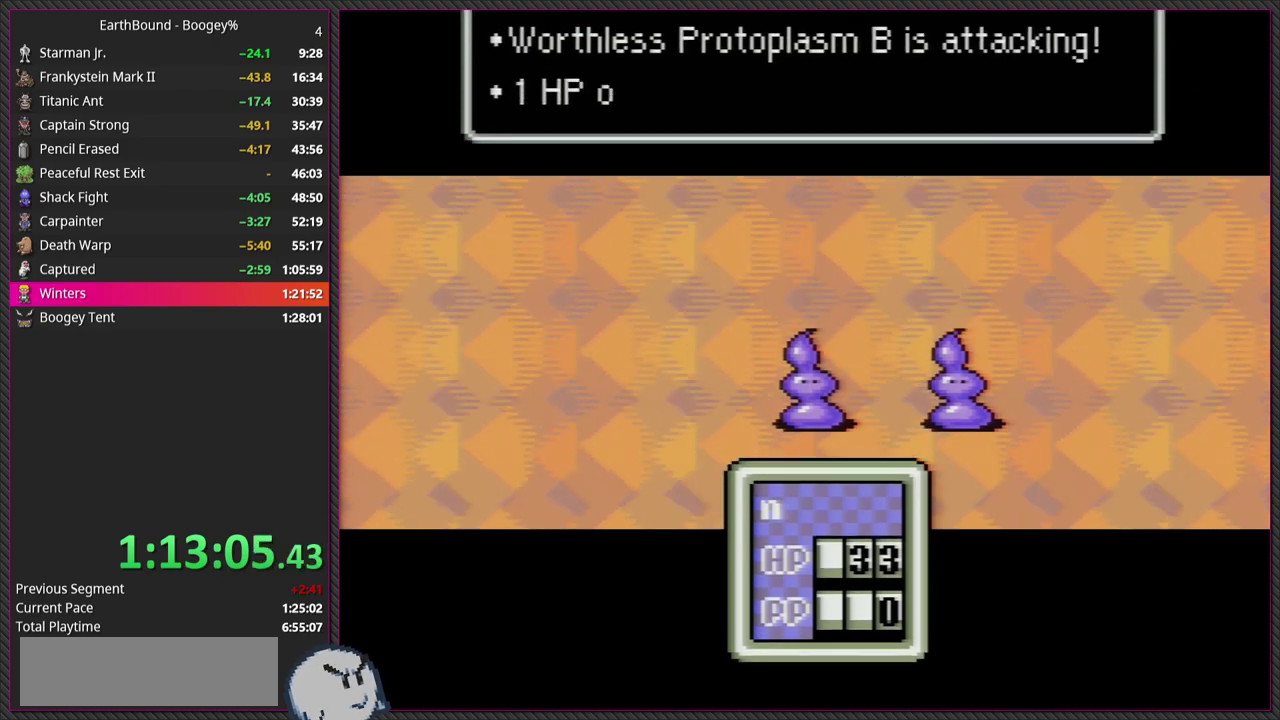
{"buttons": ["CIRCLE"], "events": [[50, "L1", "down"], [67, "CIRCLE", "up"], [150, "CIRCLE", "down"], [200, "L1", "up"], [317, "CIRCLE", "up"], [317, "L1", "down"], [400, "CIRCLE", "down"], [433, "L1", "up"]]}
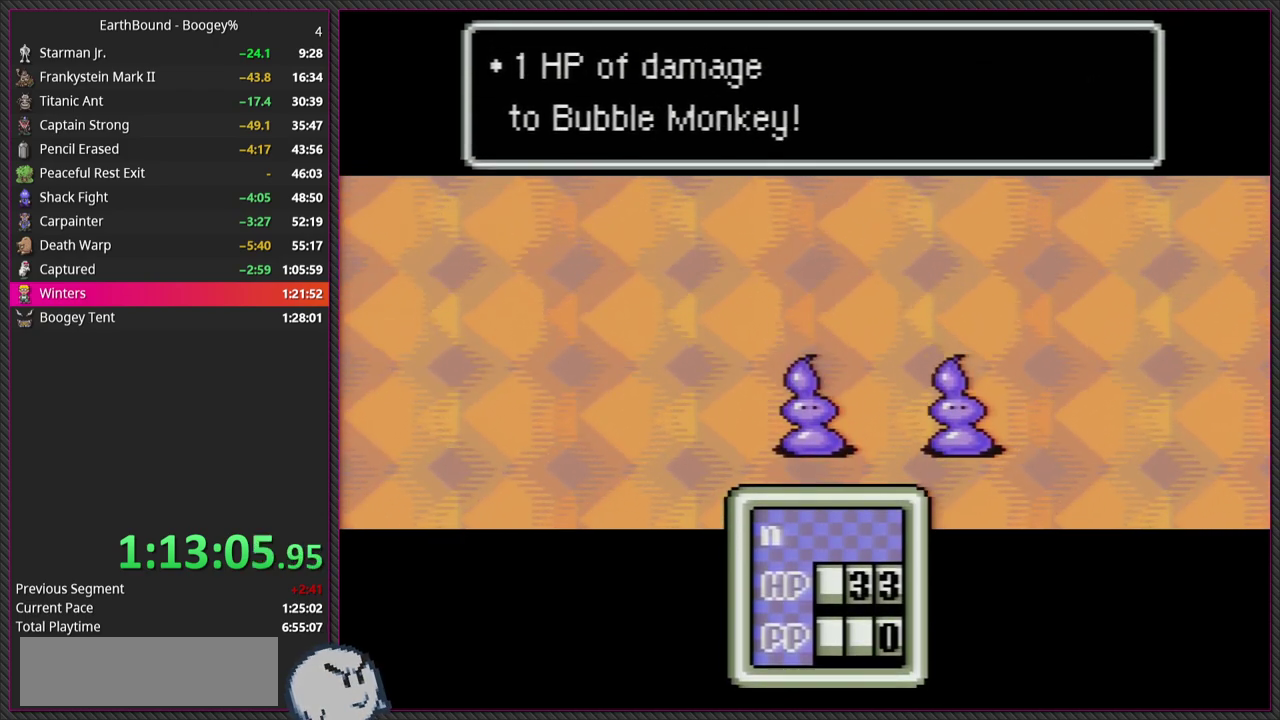
{"buttons": ["CIRCLE"], "events": [[50, "CIRCLE", "up"], [67, "L1", "down"], [133, "CIRCLE", "down"], [167, "L1", "up"], [300, "CIRCLE", "up"], [300, "L1", "down"], [383, "CIRCLE", "down"], [400, "L1", "up"]]}
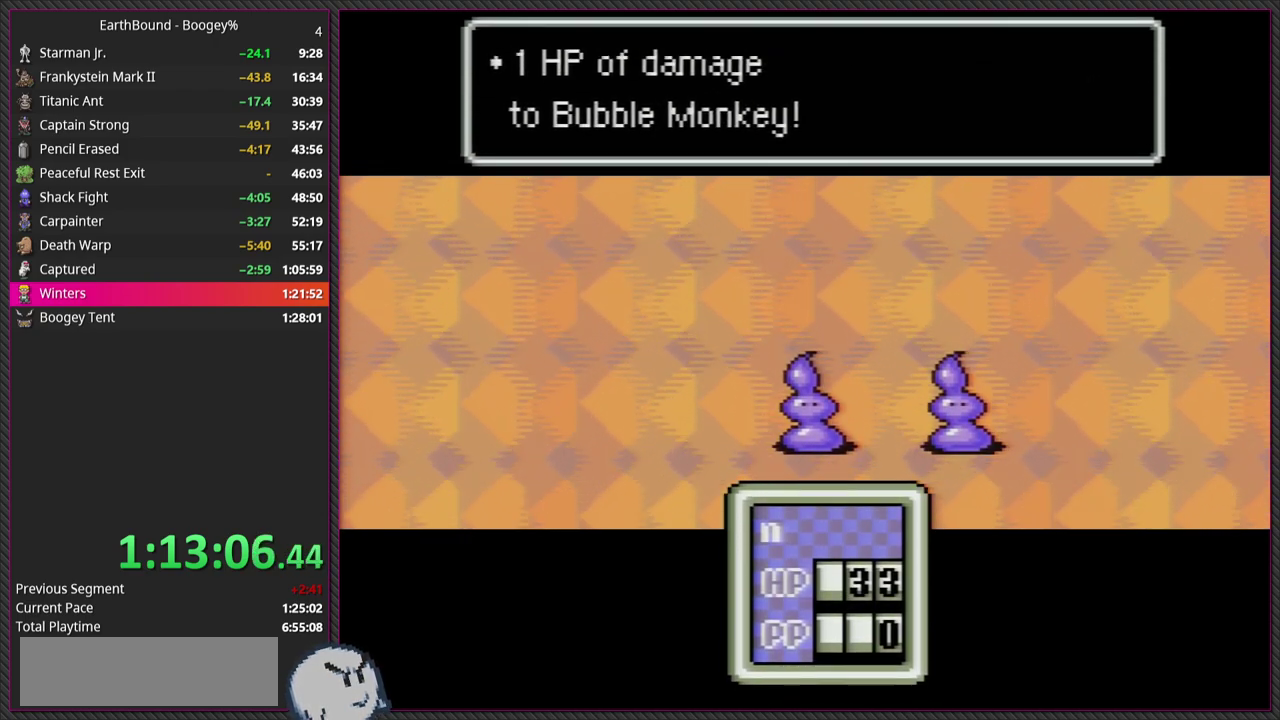
{"buttons": [], "events": [[17, "CIRCLE", "up"], [33, "L1", "down"], [117, "CIRCLE", "down"], [133, "L1", "up"], [250, "CIRCLE", "up"], [267, "L1", "down"], [350, "CIRCLE", "down"], [383, "L1", "up"], [500, "CIRCLE", "up"]]}
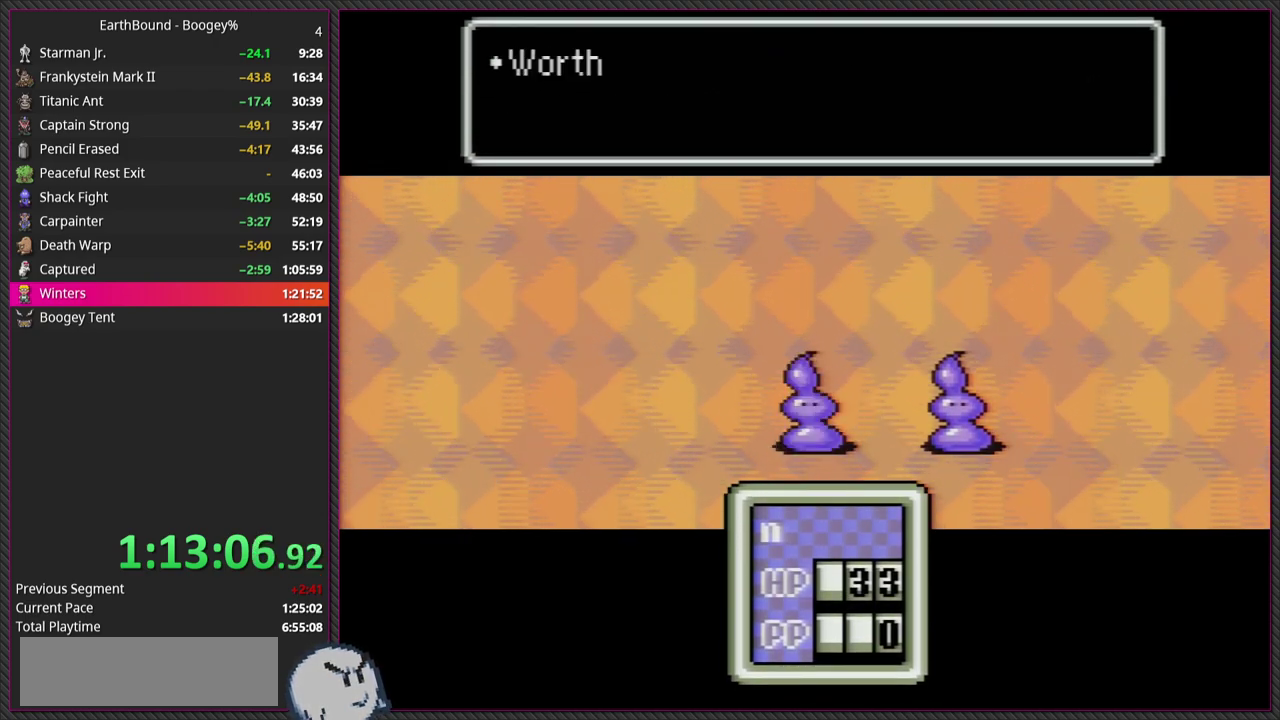
{"buttons": ["L1"], "events": [[17, "L1", "down"], [83, "CIRCLE", "down"], [133, "L1", "up"], [233, "CIRCLE", "up"], [267, "L1", "down"], [333, "CIRCLE", "down"], [400, "L1", "up"], [467, "CIRCLE", "up"], [483, "L1", "down"]]}
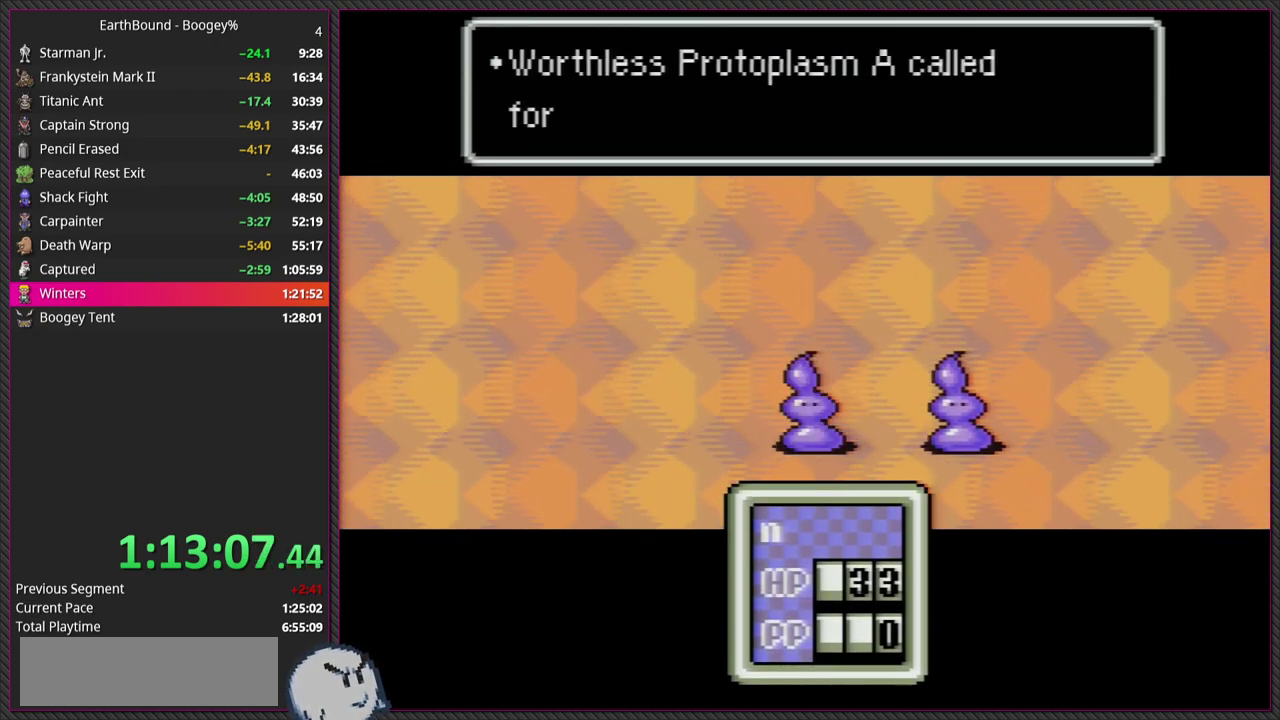
{"buttons": [], "events": [[83, "CIRCLE", "down"], [117, "L1", "up"], [217, "CIRCLE", "up"], [250, "L1", "down"], [333, "CIRCLE", "down"], [400, "L1", "up"], [467, "CIRCLE", "up"]]}
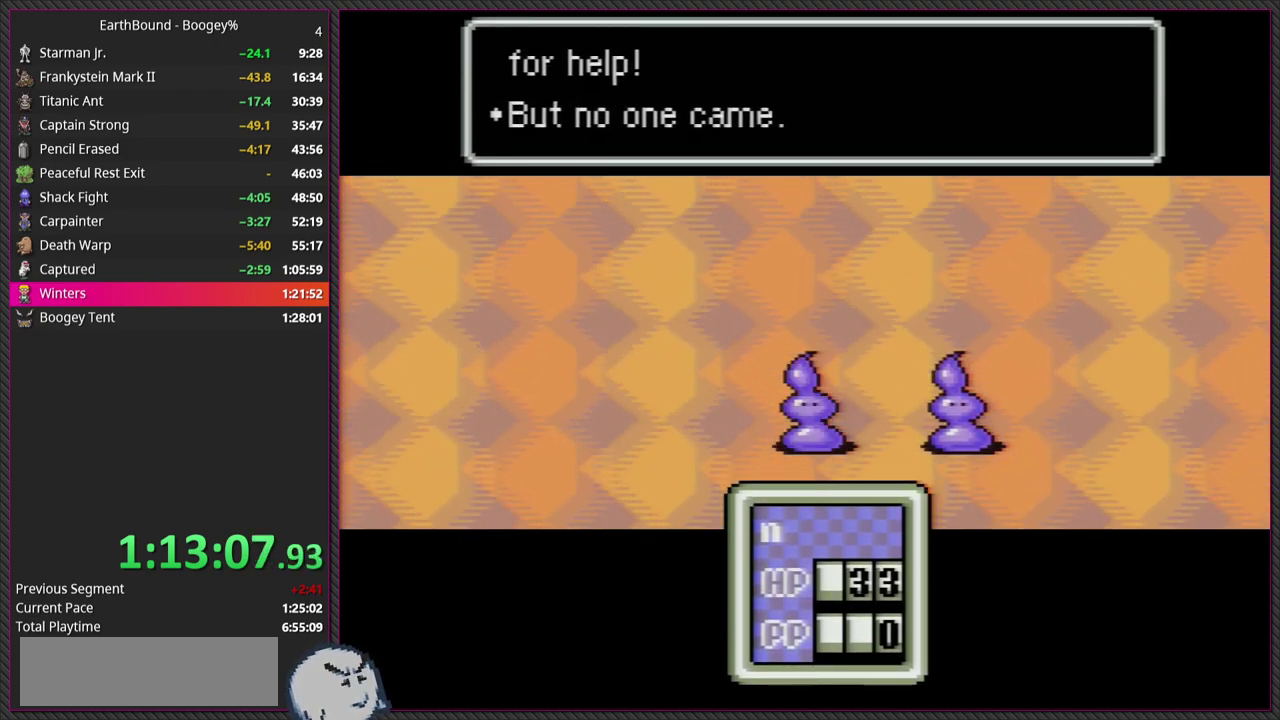
{"buttons": ["L1"], "events": [[17, "L1", "down"], [67, "CIRCLE", "down"], [133, "L1", "up"], [200, "CIRCLE", "up"], [233, "L1", "down"], [367, "CIRCLE", "down"], [383, "L1", "up"], [483, "CIRCLE", "up"], [483, "L1", "down"]]}
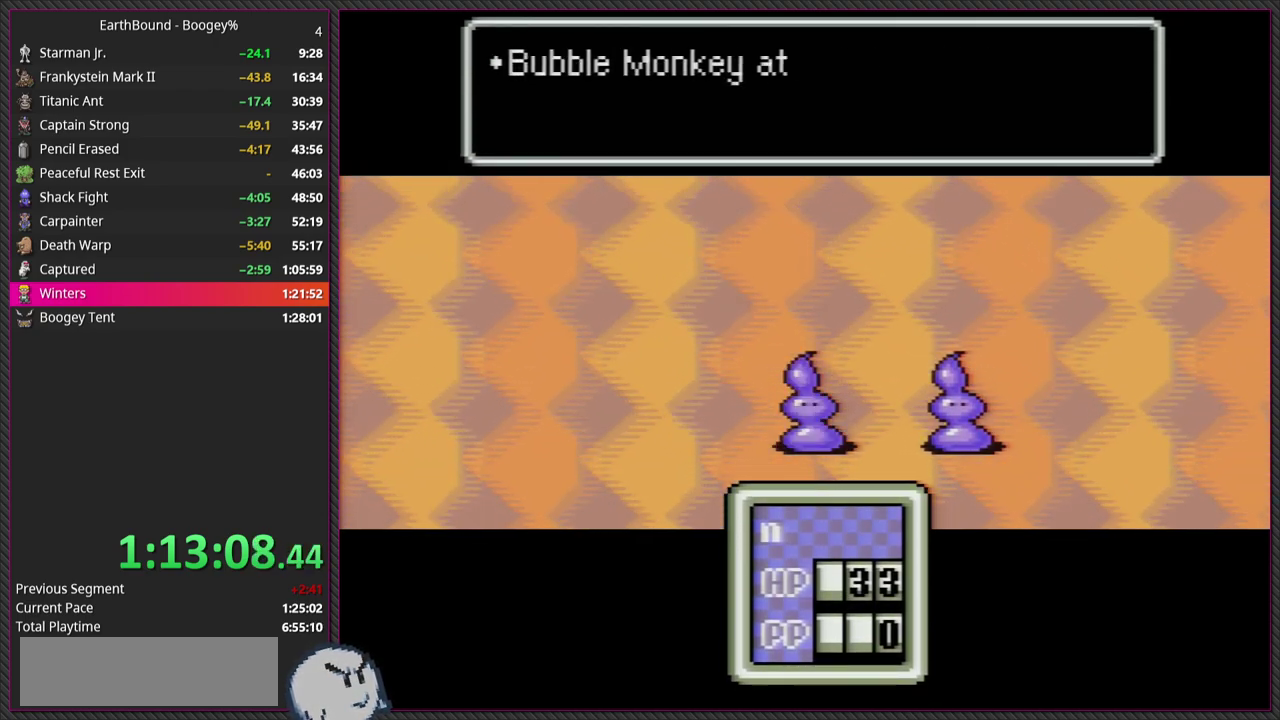
{"buttons": ["CIRCLE"], "events": [[117, "CIRCLE", "down"], [117, "L1", "up"], [267, "CIRCLE", "up"], [267, "L1", "down"], [350, "CIRCLE", "down"], [400, "L1", "up"]]}
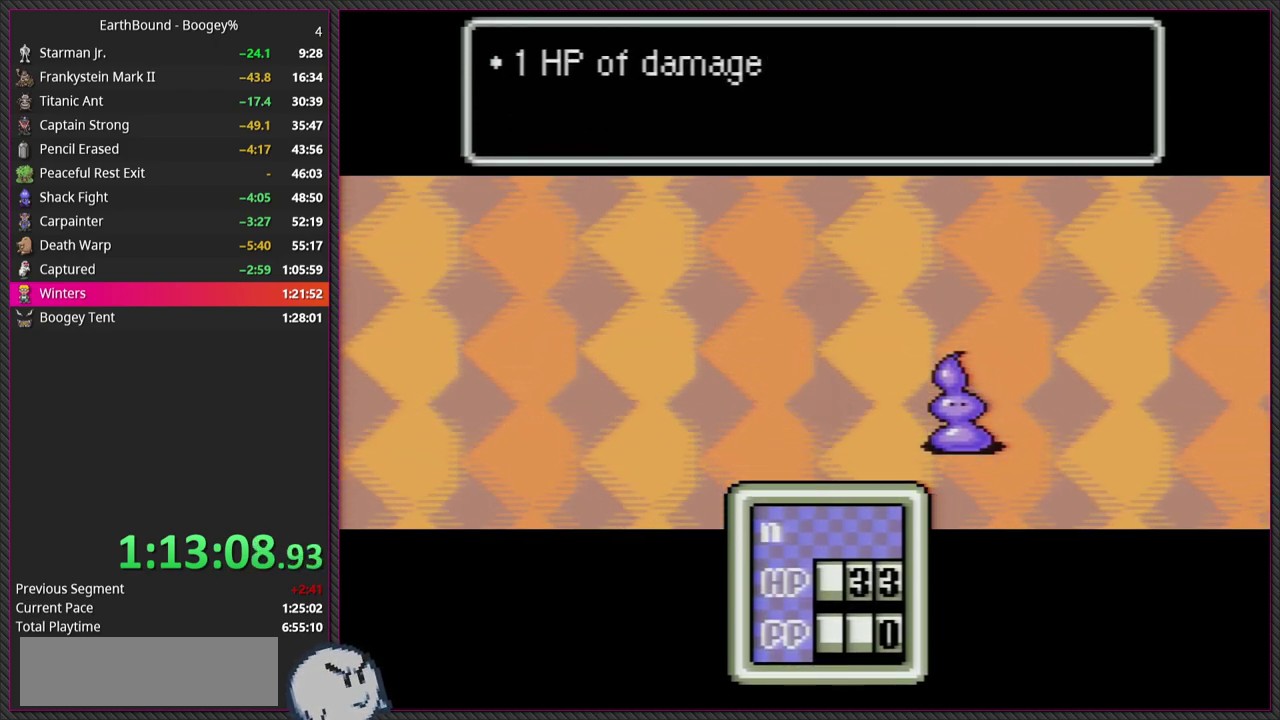
{"buttons": ["CIRCLE"], "events": [[33, "CIRCLE", "up"], [33, "L1", "down"], [117, "CIRCLE", "down"], [150, "L1", "up"], [283, "L1", "down"], [300, "CIRCLE", "up"], [383, "CIRCLE", "down"], [417, "L1", "up"]]}
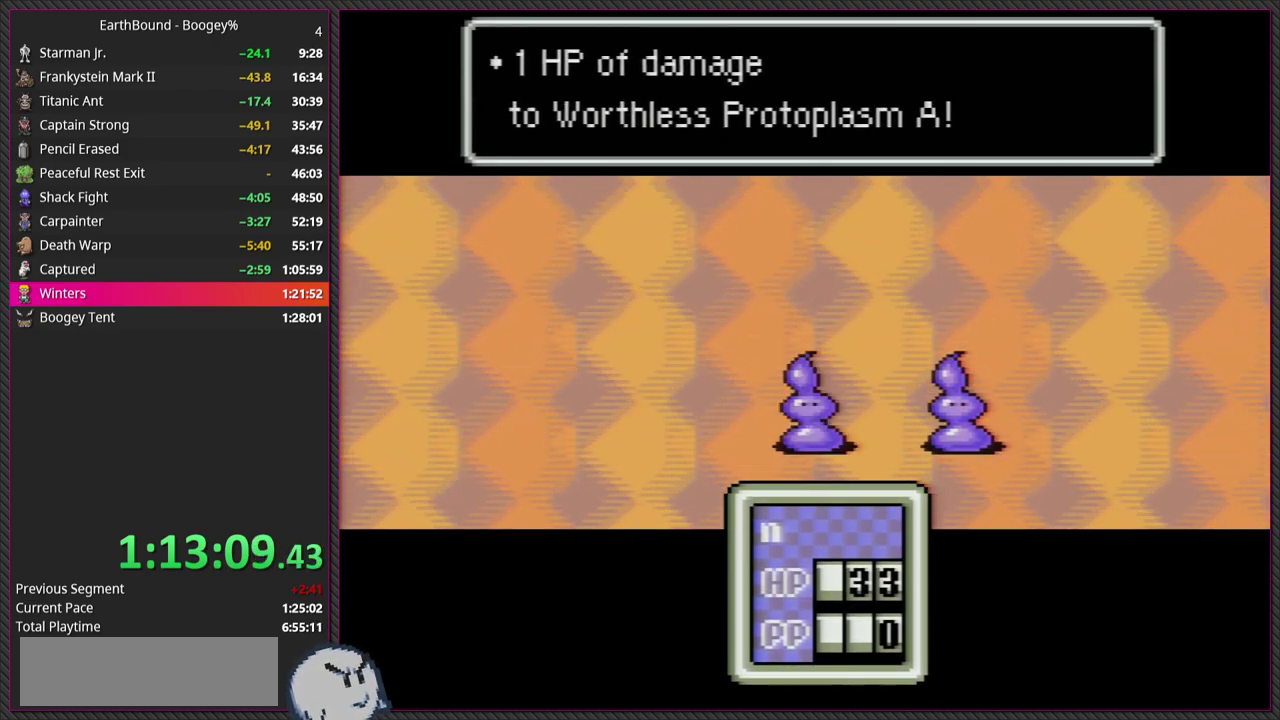
{"buttons": ["CIRCLE"], "events": [[33, "CIRCLE", "up"], [33, "L1", "down"], [117, "CIRCLE", "down"], [150, "L1", "up"], [250, "CIRCLE", "up"], [283, "L1", "down"], [367, "CIRCLE", "down"], [400, "L1", "up"]]}
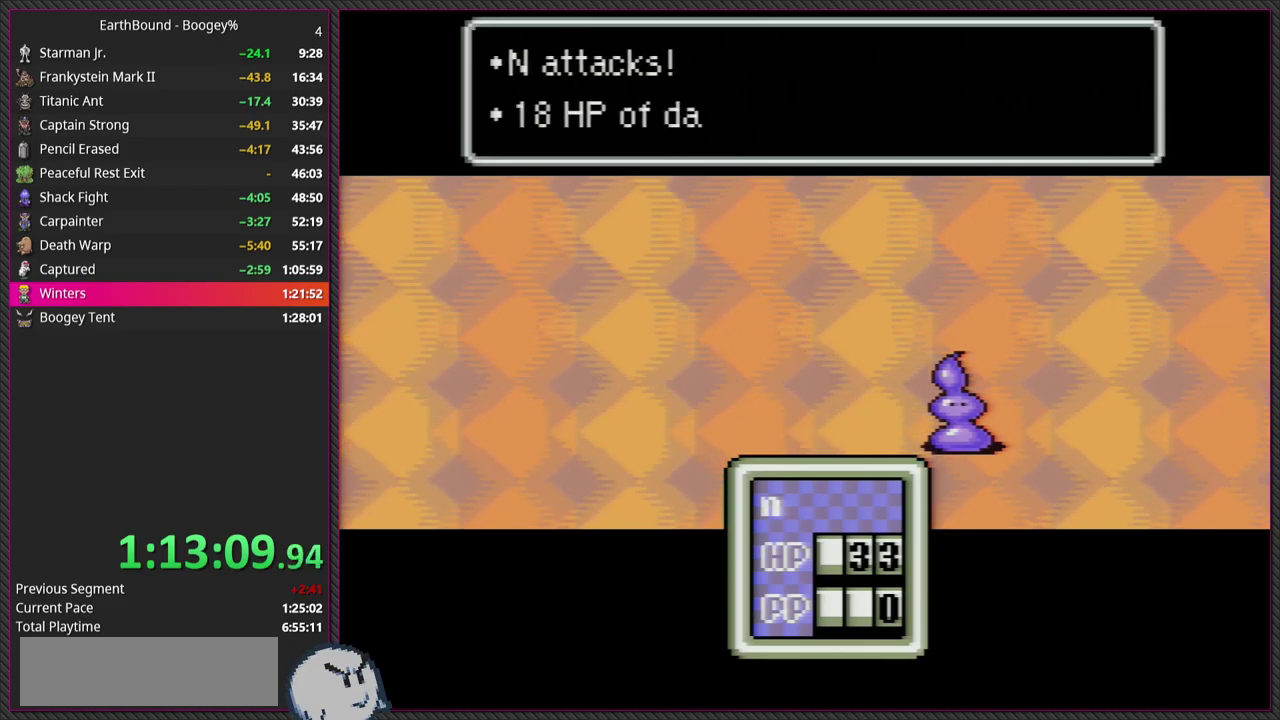
{"buttons": ["CIRCLE"], "events": [[17, "CIRCLE", "up"], [17, "L1", "down"], [117, "CIRCLE", "down"], [167, "L1", "up"], [250, "CIRCLE", "up"], [283, "L1", "down"], [383, "CIRCLE", "down"], [417, "L1", "up"]]}
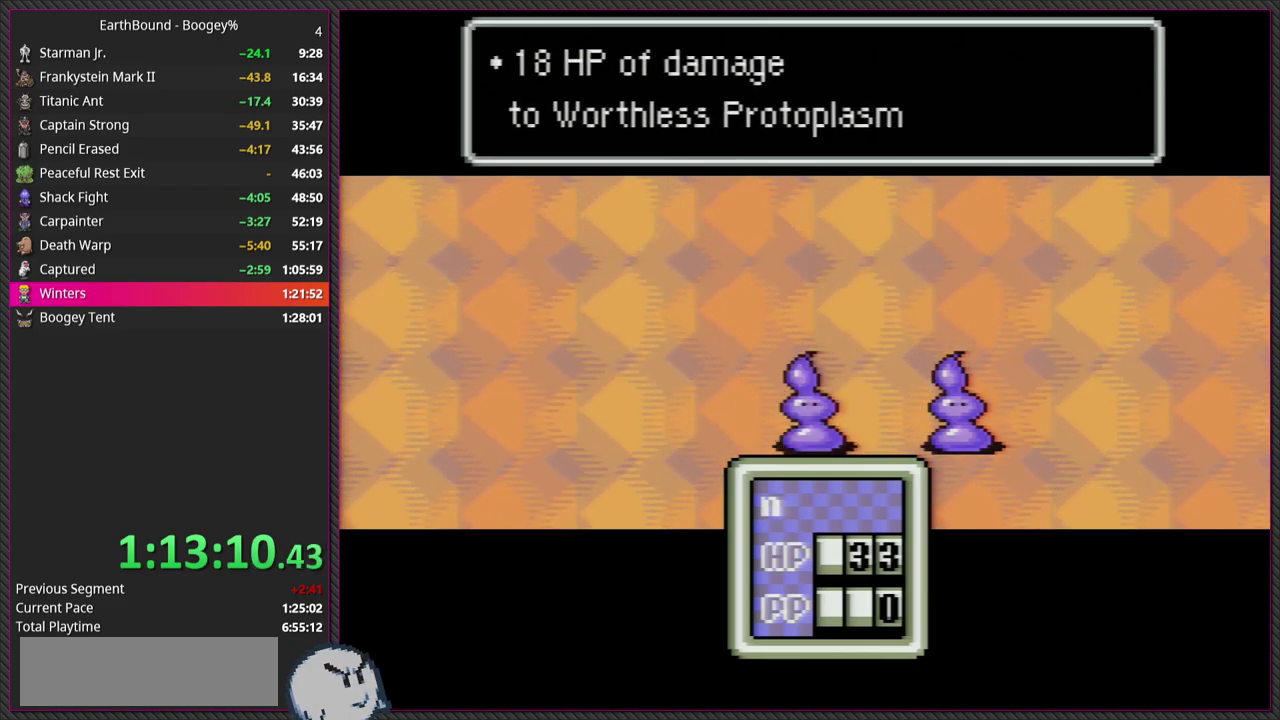
{"buttons": ["L1"], "events": [[17, "CIRCLE", "up"], [17, "L1", "down"], [117, "CIRCLE", "down"], [133, "L1", "up"], [233, "CIRCLE", "up"], [250, "L1", "down"], [350, "CIRCLE", "down"], [383, "L1", "up"], [467, "CIRCLE", "up"], [483, "L1", "down"]]}
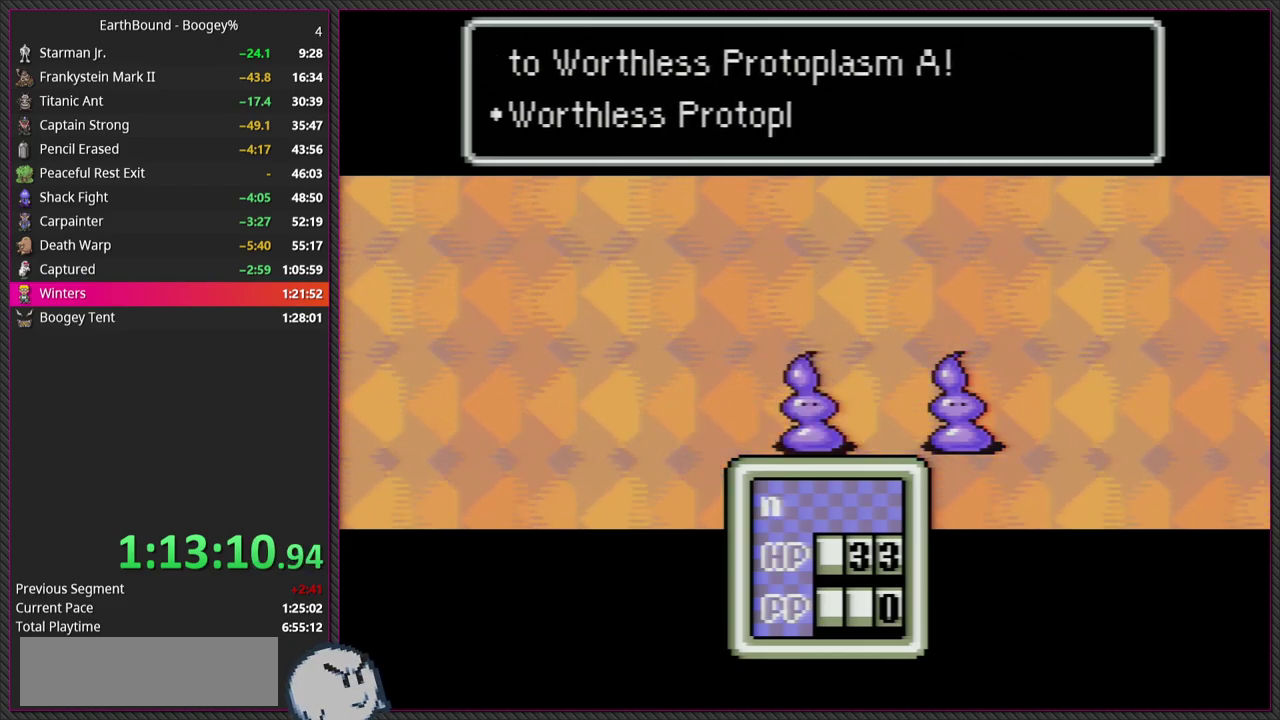
{"buttons": ["L1"], "events": [[83, "CIRCLE", "down"], [133, "L1", "up"], [217, "CIRCLE", "up"], [233, "L1", "down"], [333, "CIRCLE", "down"], [383, "L1", "up"], [483, "CIRCLE", "up"], [483, "L1", "down"]]}
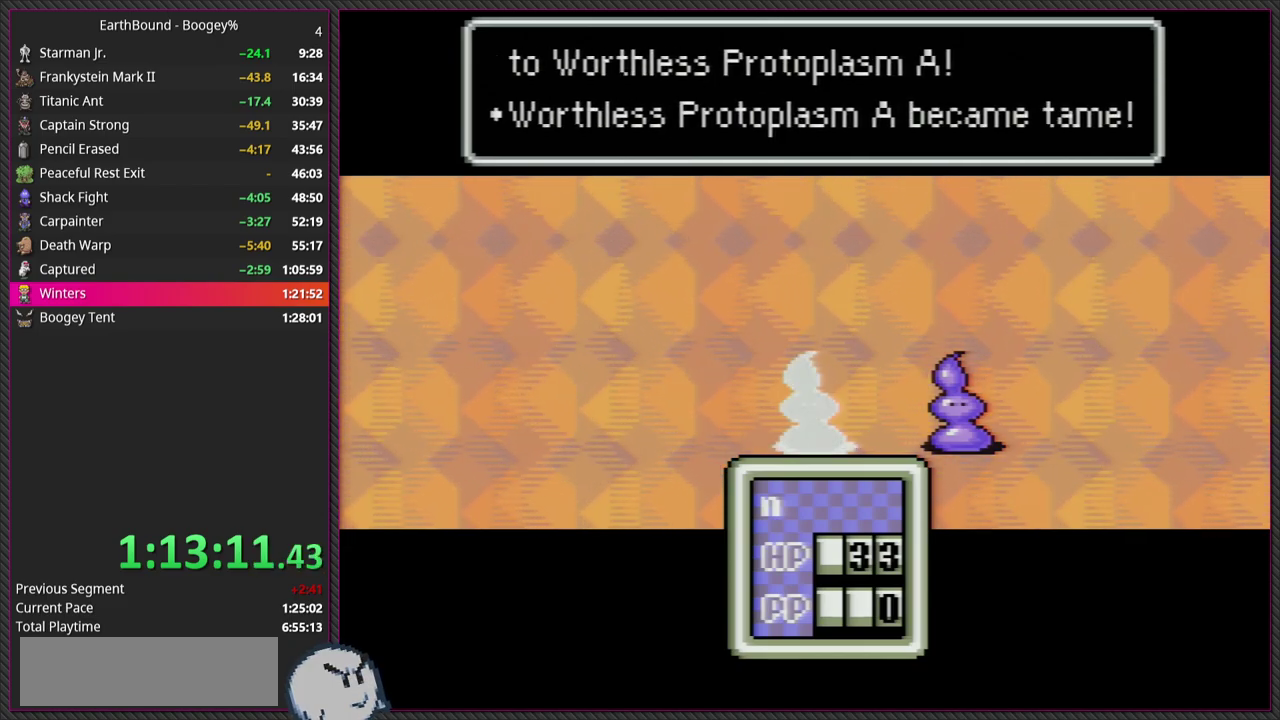
{"buttons": ["L1"], "events": [[100, "CIRCLE", "down"], [117, "L1", "up"], [233, "CIRCLE", "up"], [250, "L1", "down"], [350, "CIRCLE", "down"], [367, "L1", "up"], [467, "CIRCLE", "up"], [483, "L1", "down"]]}
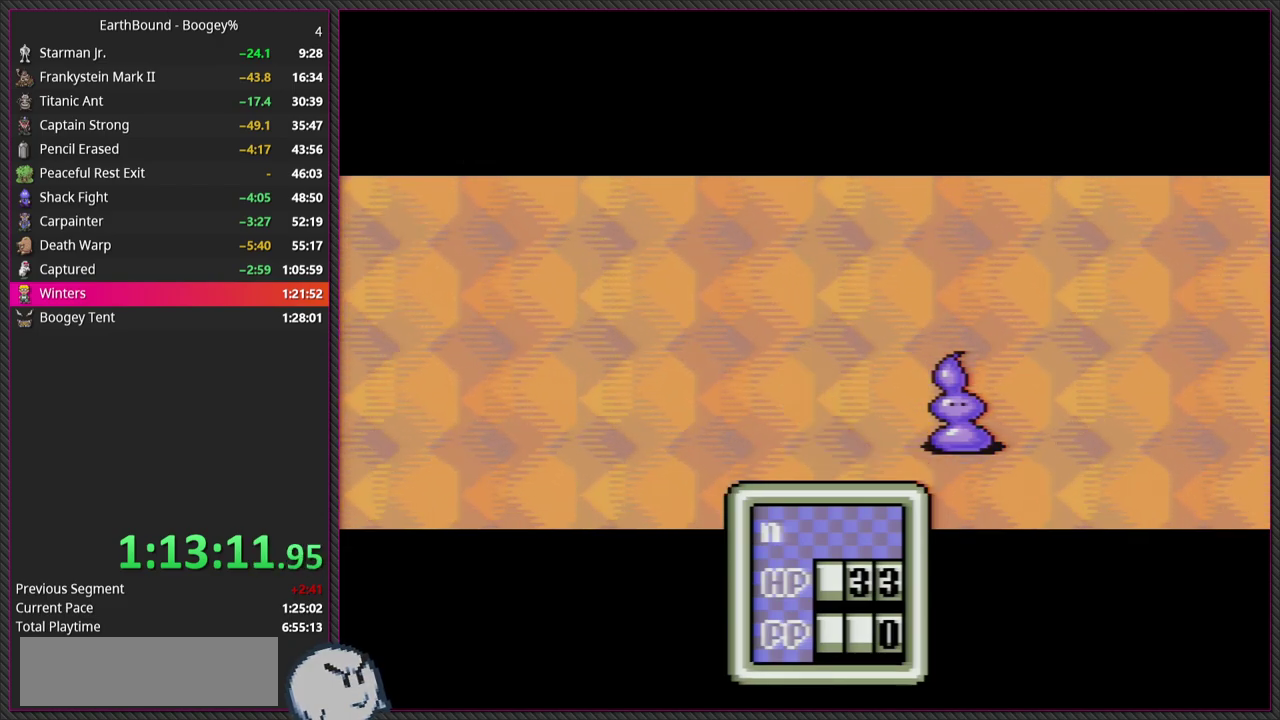
{"buttons": ["L1"], "events": [[67, "CIRCLE", "down"], [117, "L1", "up"], [200, "CIRCLE", "up"], [200, "L1", "down"], [300, "CIRCLE", "down"], [383, "L1", "up"], [433, "CIRCLE", "up"], [450, "L1", "down"]]}
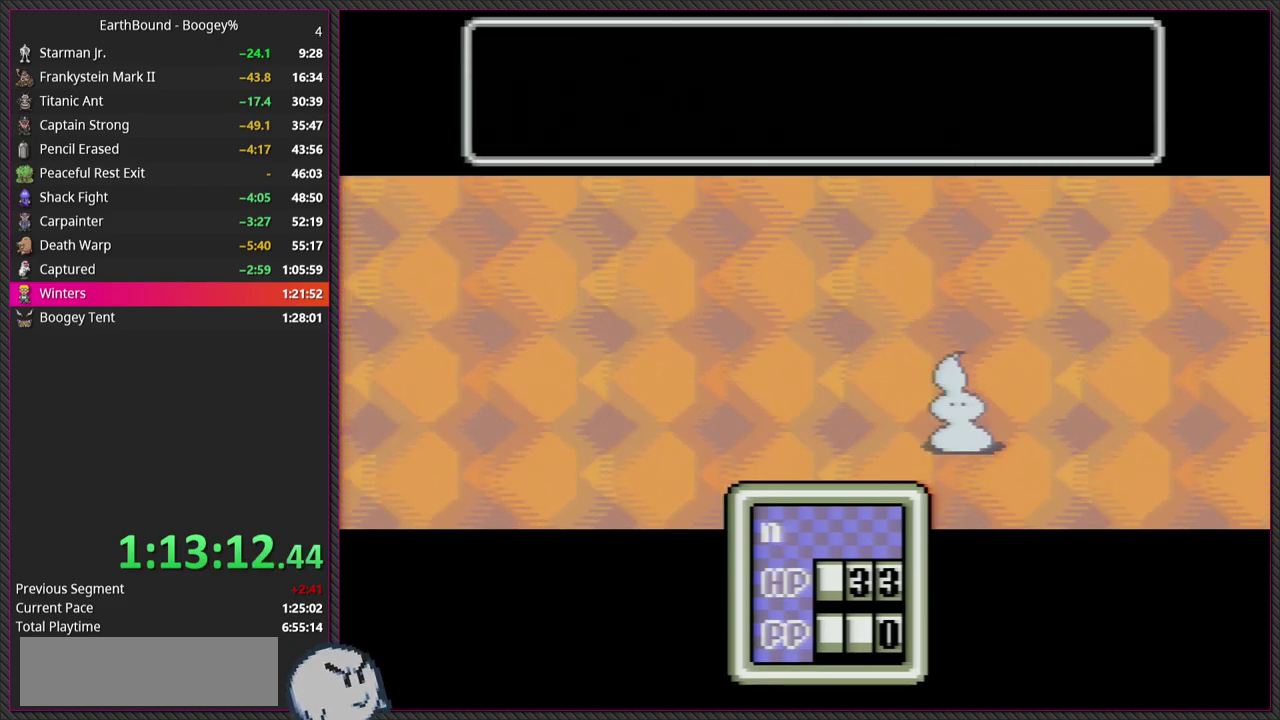
{"buttons": ["CIRCLE", "L1"], "events": [[17, "CIRCLE", "down"], [83, "L1", "up"], [150, "CIRCLE", "up"], [183, "L1", "down"], [233, "CIRCLE", "down"], [267, "L1", "up"], [367, "CIRCLE", "up"], [400, "L1", "down"], [467, "CIRCLE", "down"]]}
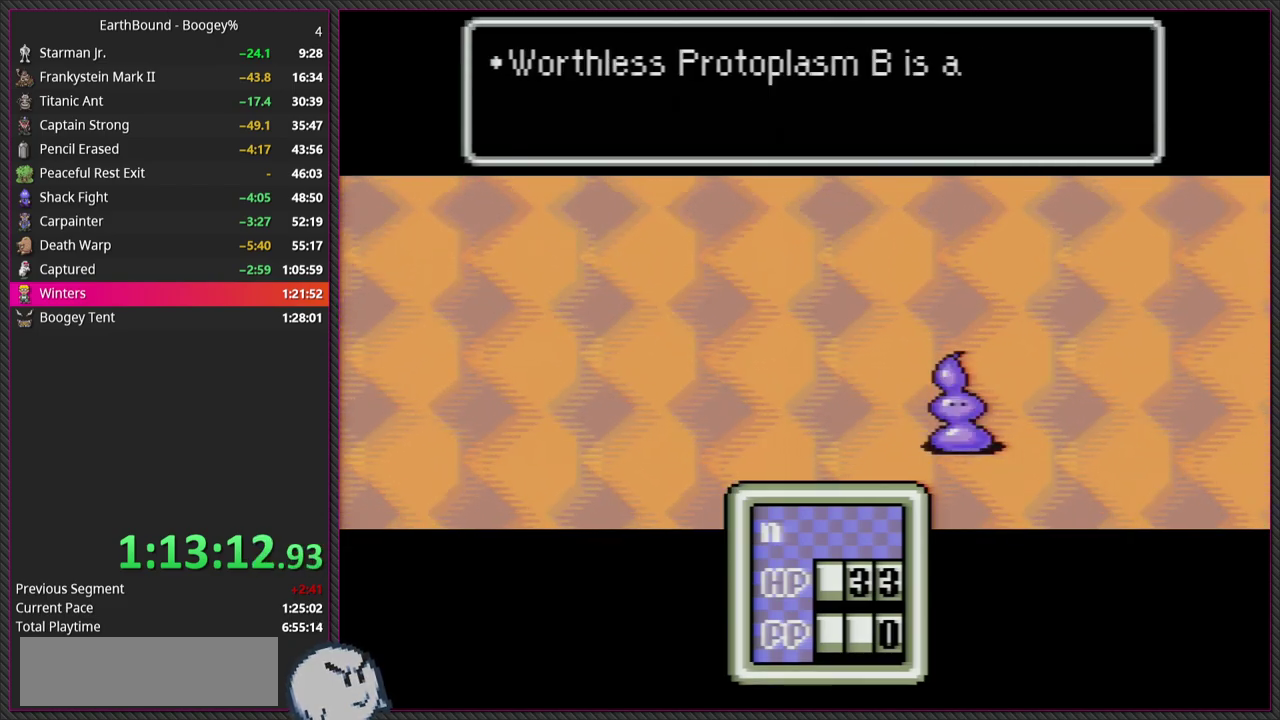
{"buttons": ["CIRCLE"], "events": [[17, "L1", "up"], [117, "CIRCLE", "up"], [117, "L1", "down"], [200, "CIRCLE", "down"], [250, "L1", "up"], [350, "L1", "down"], [367, "CIRCLE", "up"], [450, "CIRCLE", "down"], [483, "L1", "up"]]}
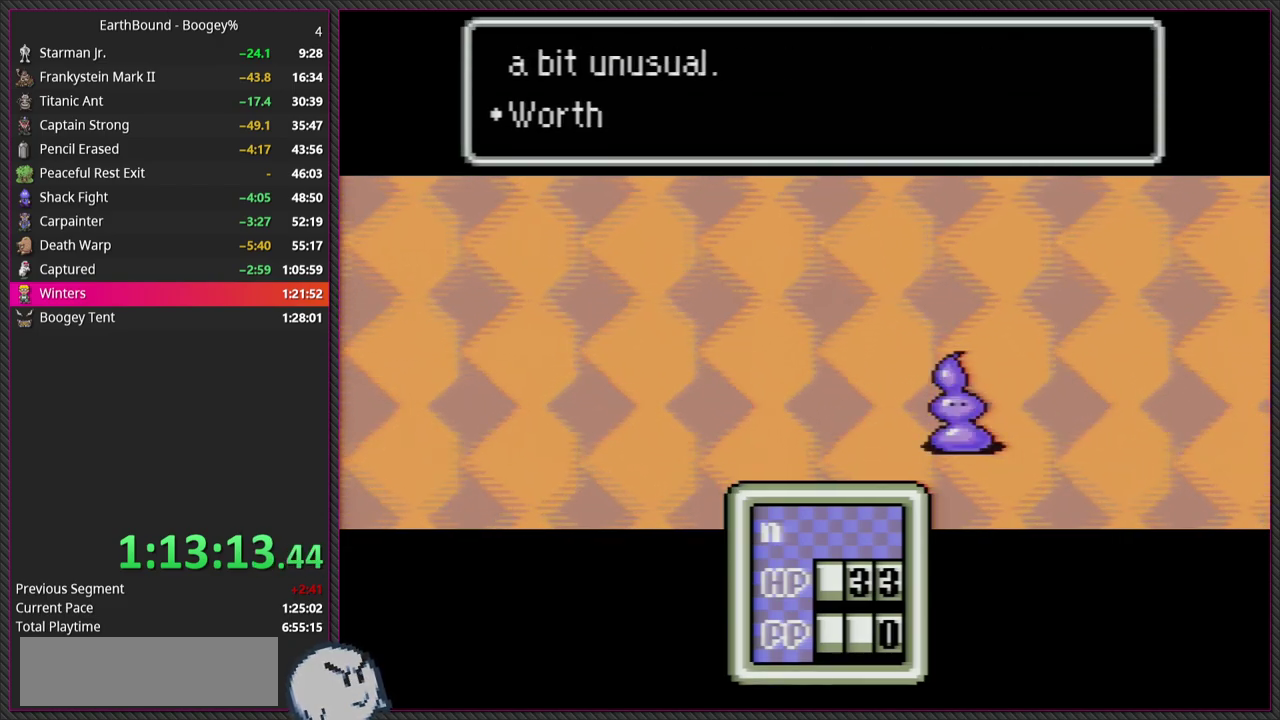
{"buttons": ["CIRCLE", "L1"], "events": [[100, "CIRCLE", "up"], [117, "L1", "down"], [200, "CIRCLE", "down"], [250, "L1", "up"], [383, "CIRCLE", "up"], [383, "L1", "down"], [467, "CIRCLE", "down"]]}
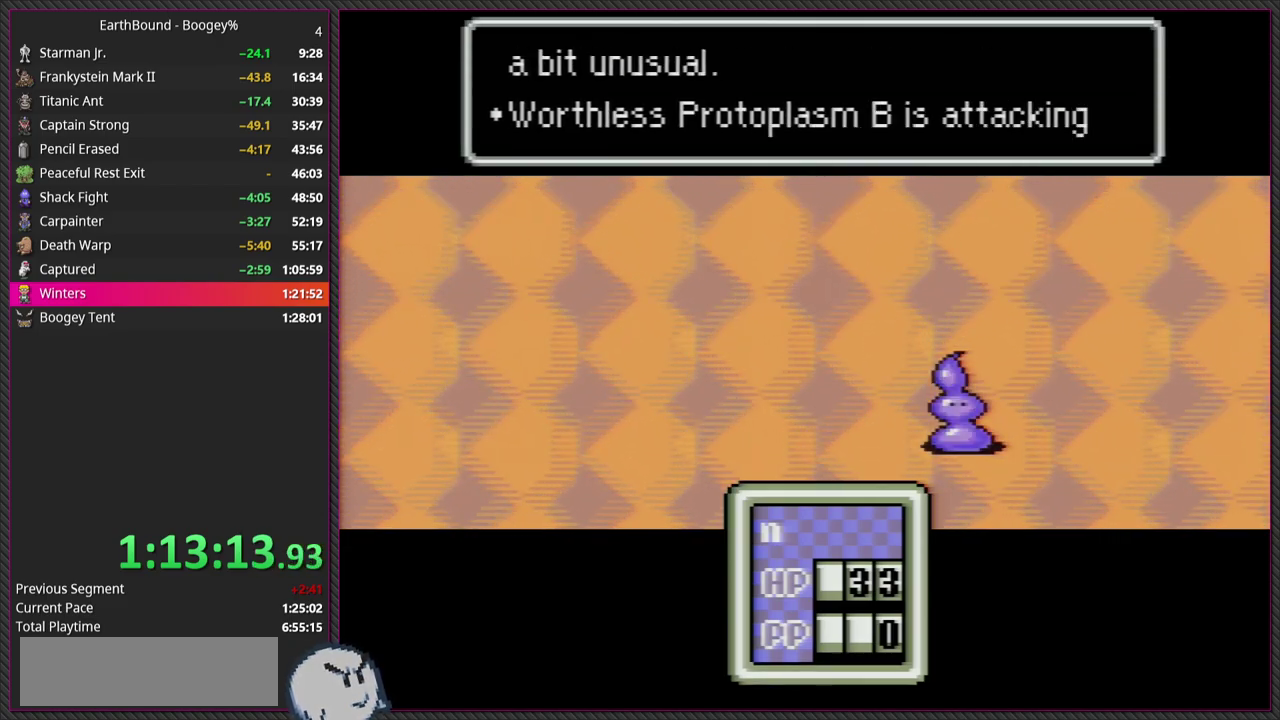
{"buttons": ["CIRCLE", "L1"], "events": [[17, "L1", "up"], [133, "CIRCLE", "up"], [150, "L1", "down"], [233, "CIRCLE", "down"], [283, "L1", "up"], [367, "CIRCLE", "up"], [400, "L1", "down"], [467, "CIRCLE", "down"]]}
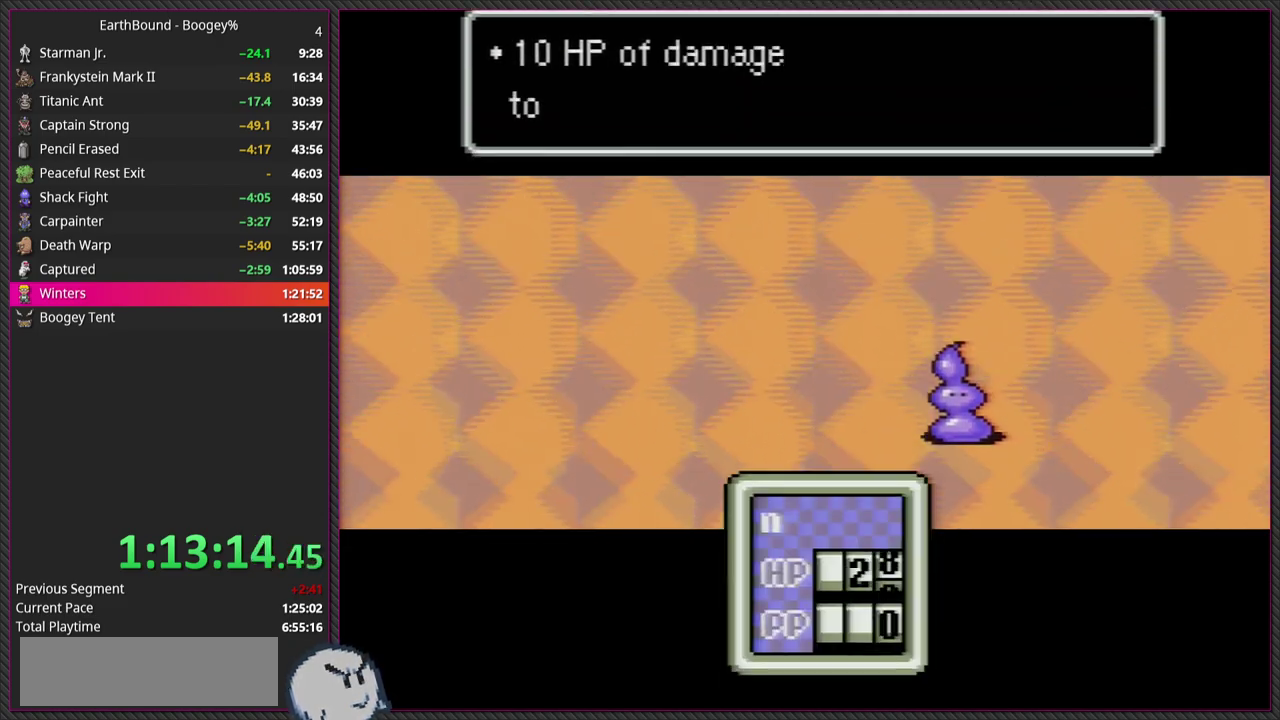
{"buttons": ["CIRCLE", "L1"], "events": [[50, "L1", "up"], [117, "CIRCLE", "up"], [167, "L1", "down"], [233, "CIRCLE", "down"], [317, "L1", "up"], [383, "CIRCLE", "up"], [417, "L1", "down"], [467, "CIRCLE", "down"]]}
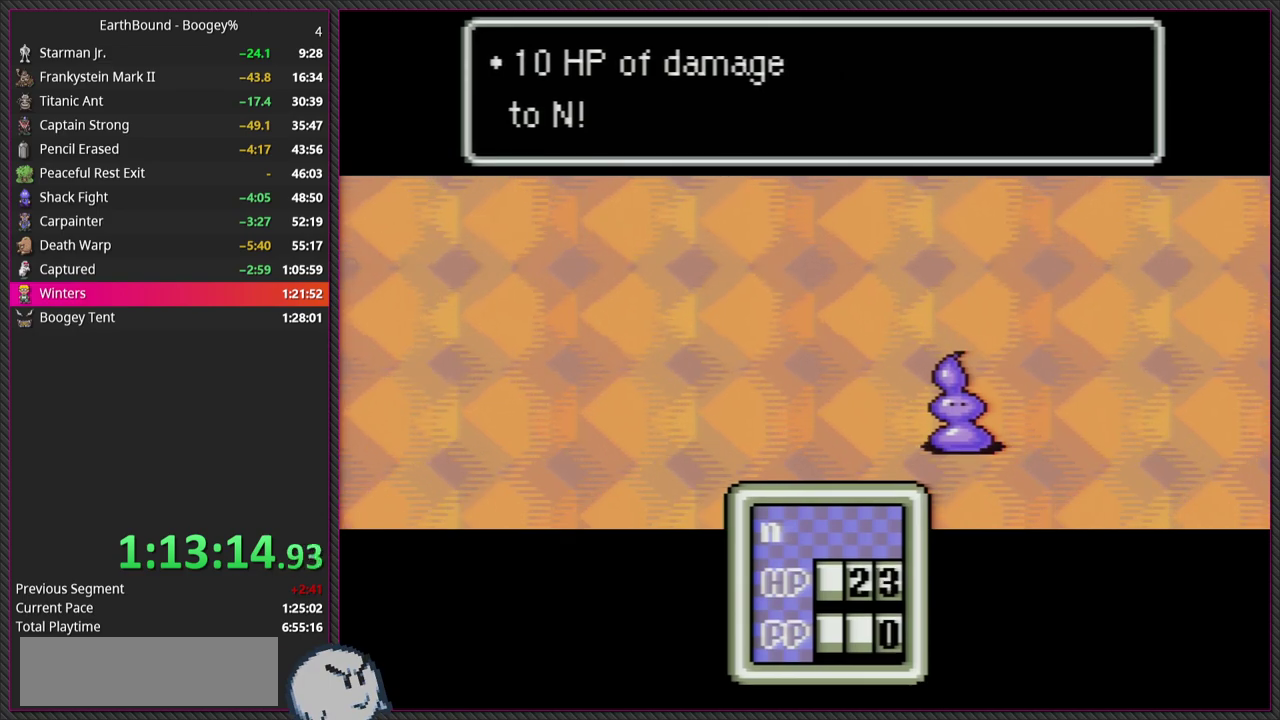
{"buttons": ["CIRCLE", "L1"], "events": [[67, "L1", "up"], [117, "CIRCLE", "up"], [183, "L1", "down"], [217, "CIRCLE", "down"], [300, "L1", "up"], [350, "CIRCLE", "up"], [383, "L1", "down"], [483, "CIRCLE", "down"]]}
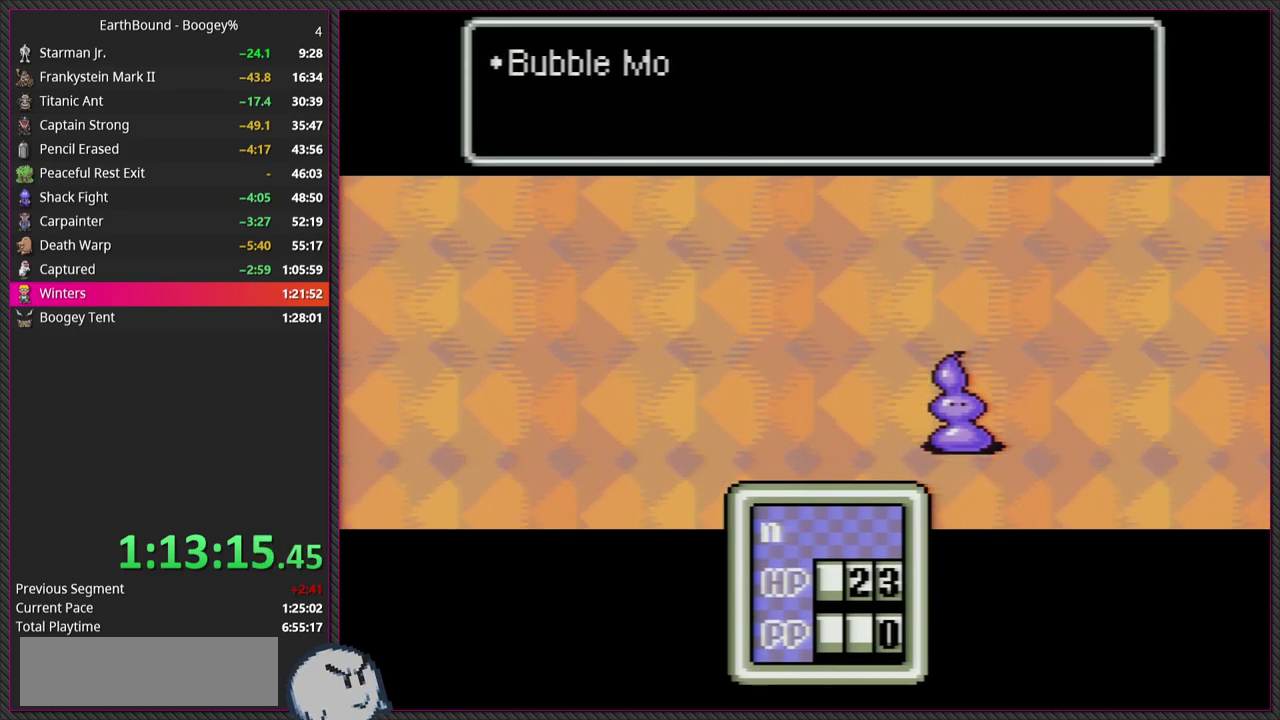
{"buttons": ["CIRCLE", "L1"], "events": [[50, "L1", "up"], [133, "CIRCLE", "up"], [133, "L1", "down"], [233, "CIRCLE", "down"], [283, "L1", "up"], [367, "CIRCLE", "up"], [367, "L1", "down"], [467, "CIRCLE", "down"]]}
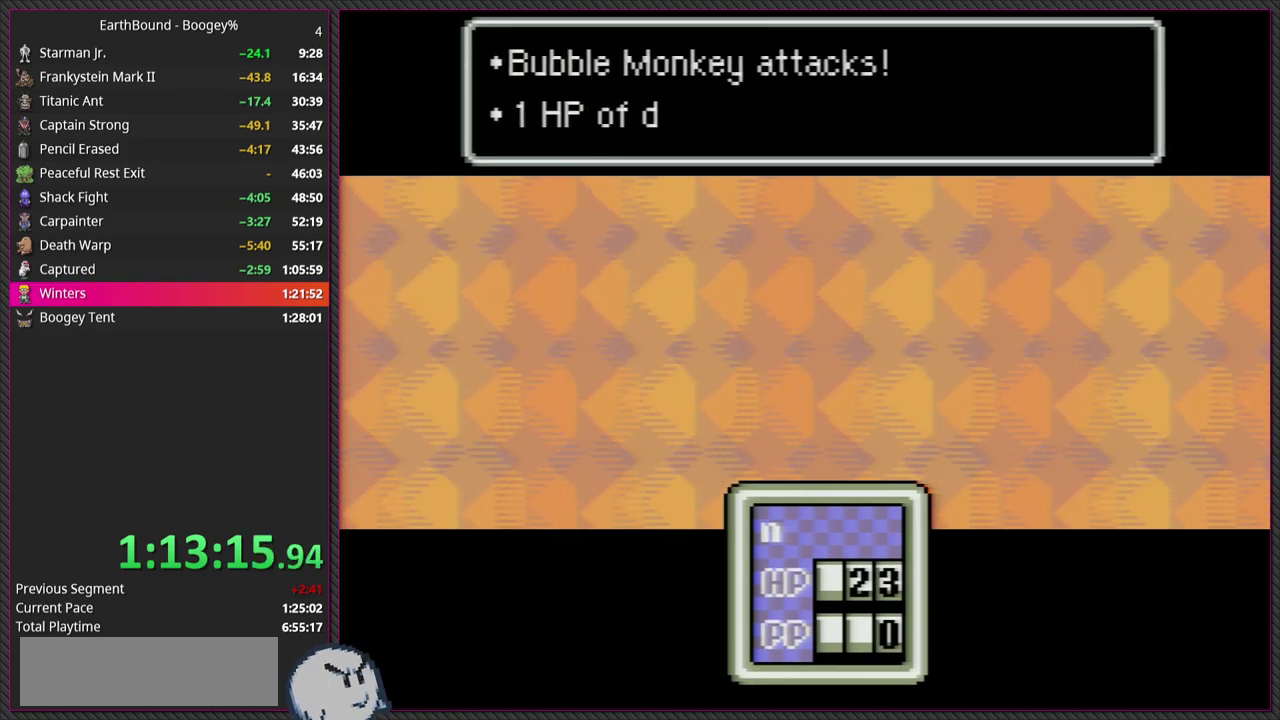
{"buttons": ["CIRCLE", "L1"], "events": [[33, "L1", "up"], [133, "L1", "down"], [150, "CIRCLE", "up"], [233, "CIRCLE", "down"], [267, "L1", "up"], [367, "L1", "down"], [383, "CIRCLE", "up"], [483, "CIRCLE", "down"]]}
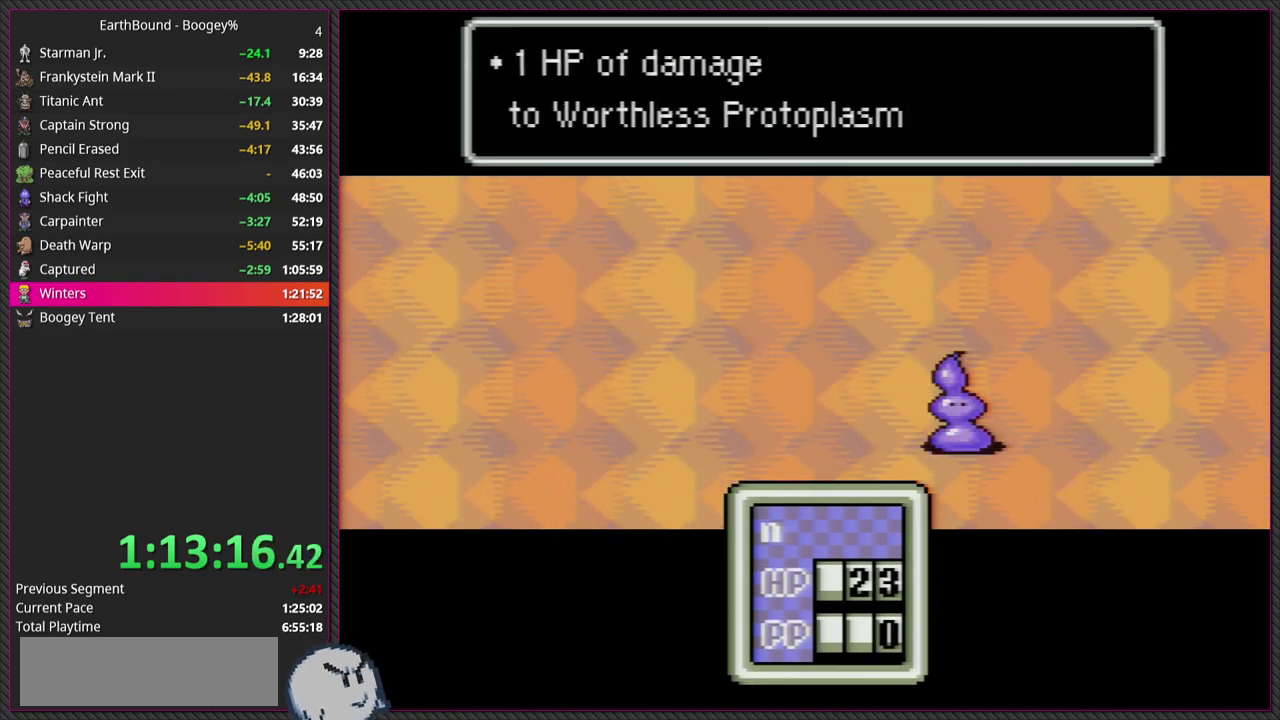
{"buttons": ["CIRCLE", "L1"], "events": [[17, "L1", "up"], [133, "CIRCLE", "up"], [133, "L1", "down"], [217, "CIRCLE", "down"], [267, "L1", "up"], [367, "CIRCLE", "up"], [367, "L1", "down"], [450, "CIRCLE", "down"]]}
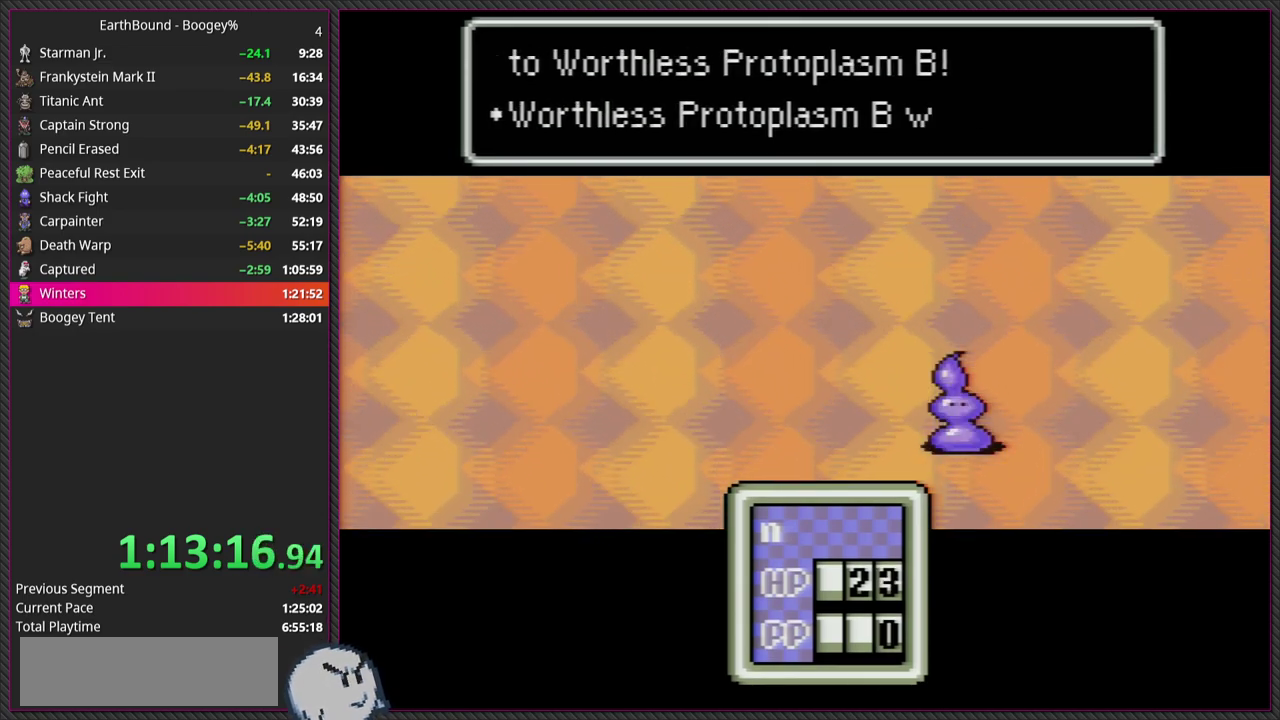
{"buttons": ["CIRCLE", "L1"], "events": [[17, "L1", "up"], [117, "L1", "down"], [133, "CIRCLE", "up"], [217, "CIRCLE", "down"], [267, "L1", "up"], [350, "L1", "down"], [383, "CIRCLE", "up"], [467, "CIRCLE", "down"]]}
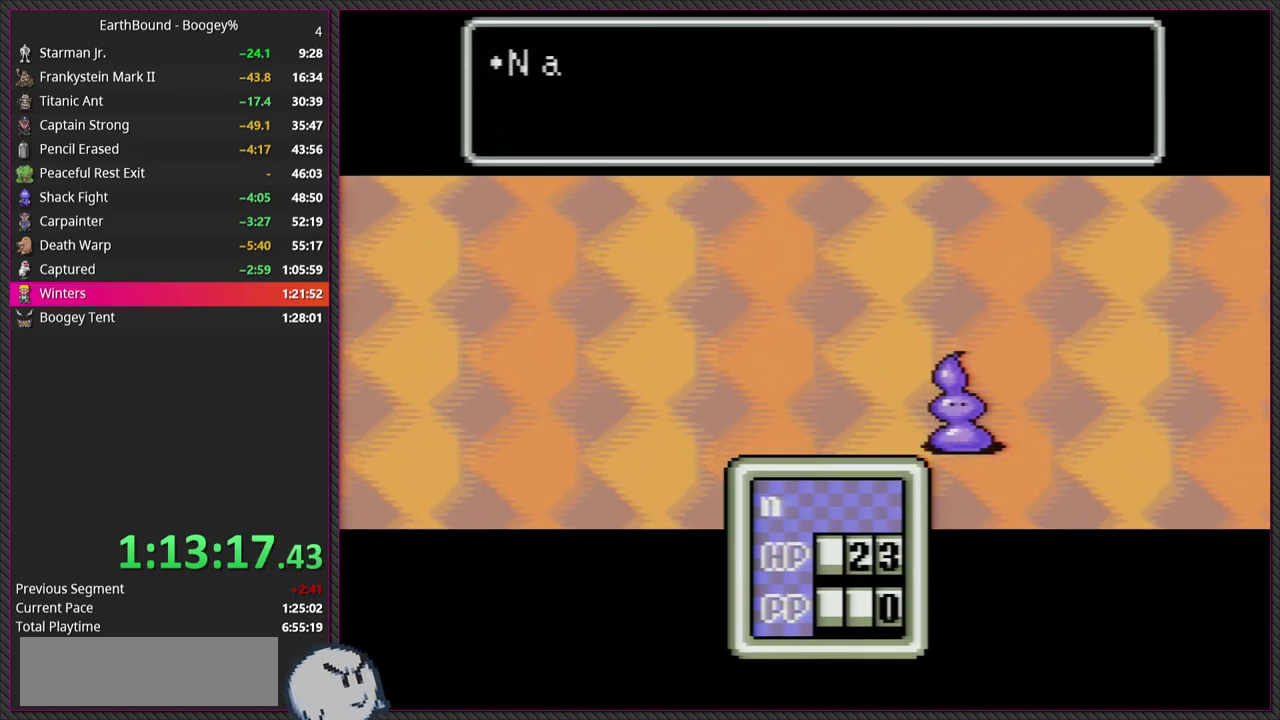
{"buttons": ["CIRCLE", "L1"], "events": [[33, "L1", "up"], [117, "CIRCLE", "up"], [117, "L1", "down"], [217, "CIRCLE", "down"], [300, "L1", "up"], [383, "CIRCLE", "up"], [383, "L1", "down"], [450, "CIRCLE", "down"]]}
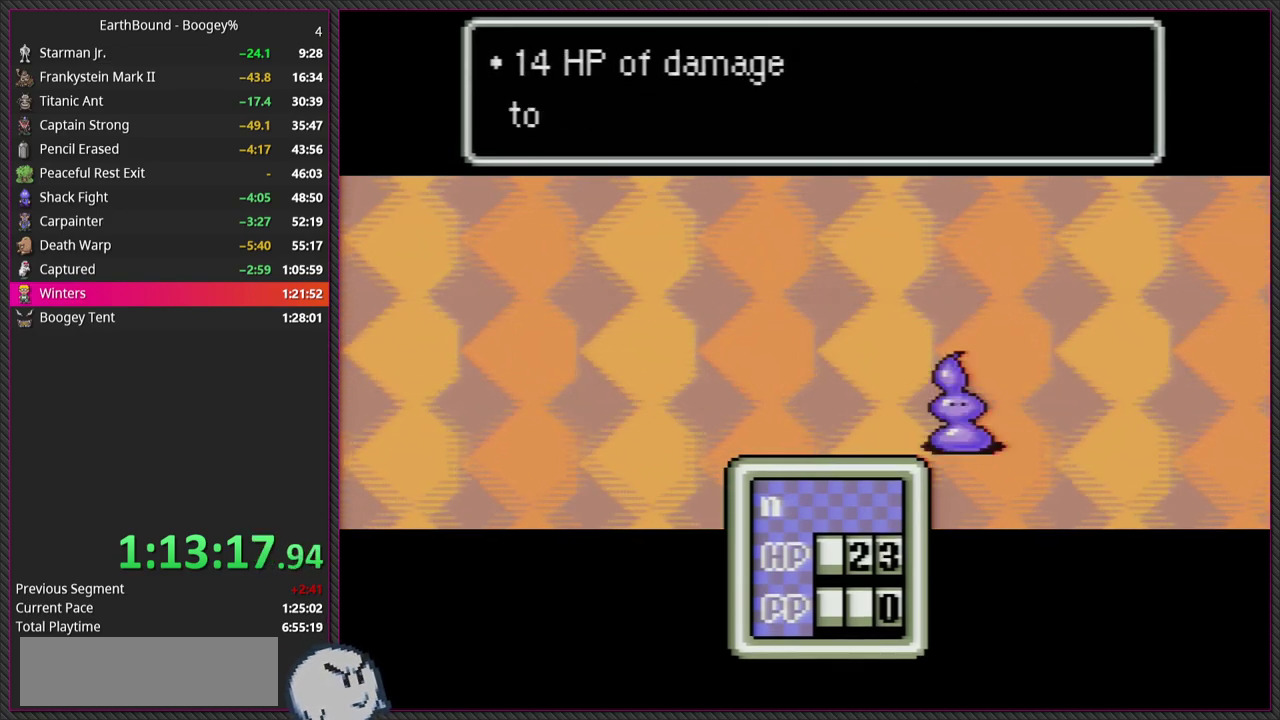
{"buttons": ["CIRCLE", "L1"], "events": [[50, "L1", "up"], [133, "L1", "down"], [167, "CIRCLE", "up"], [250, "CIRCLE", "down"], [283, "L1", "up"], [383, "L1", "down"], [400, "CIRCLE", "up"], [483, "CIRCLE", "down"]]}
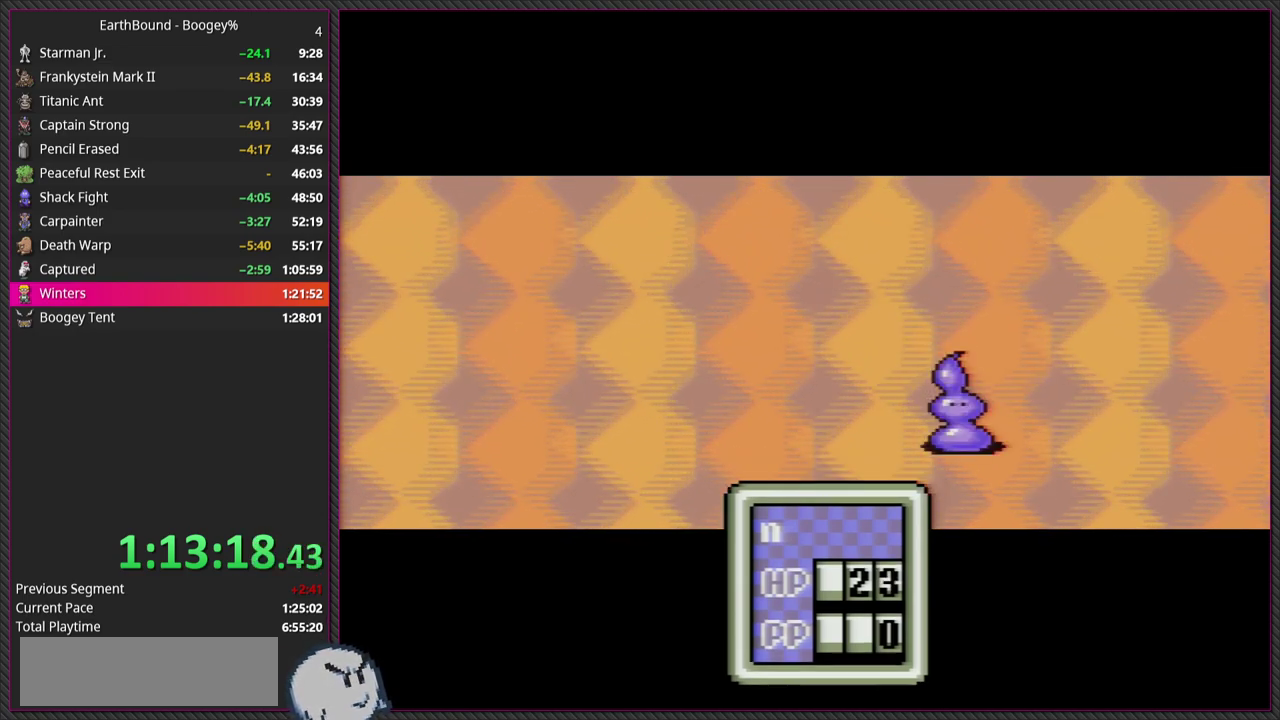
{"buttons": ["CIRCLE", "L1"], "events": [[17, "L1", "up"], [100, "L1", "down"], [133, "CIRCLE", "up"], [217, "CIRCLE", "down"], [283, "L1", "up"], [383, "CIRCLE", "up"], [383, "L1", "down"], [450, "CIRCLE", "down"]]}